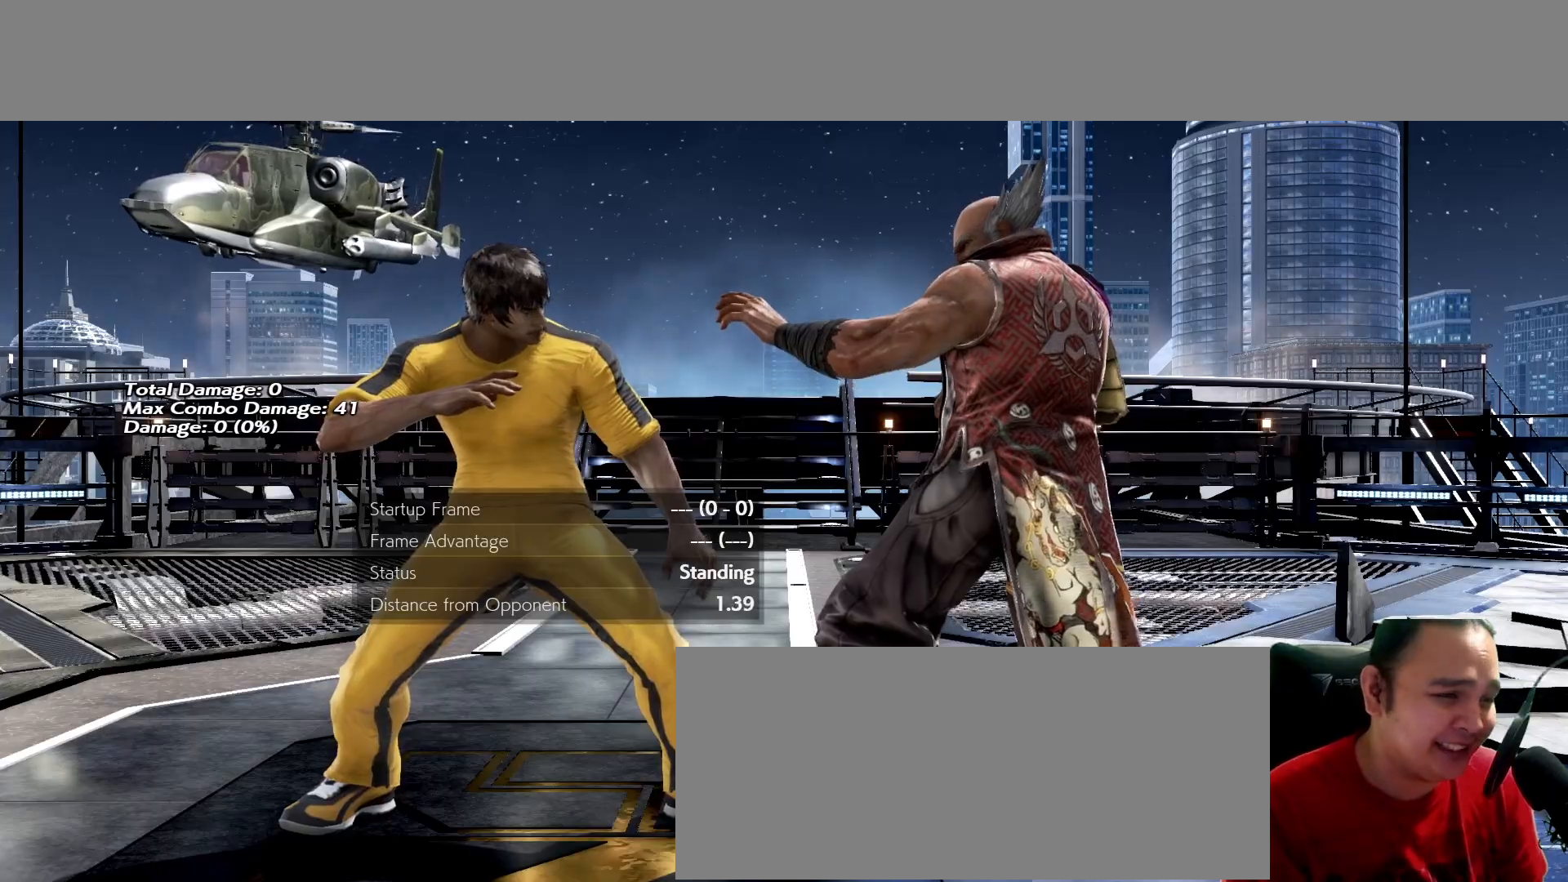
Gameplay with a controller (arcade stick); each line is a JSON object with the inputs held at the frame after it (dt_ms = milliseconds from this image to that frame). "events" lists button and stick changes between this image and that frame as [ms after this image, input, new state], when the widget could be followed in between. Not read: L3 R3 other_buttons.
{"dt_ms": 500, "buttons": [], "left_stick": "center", "events": []}
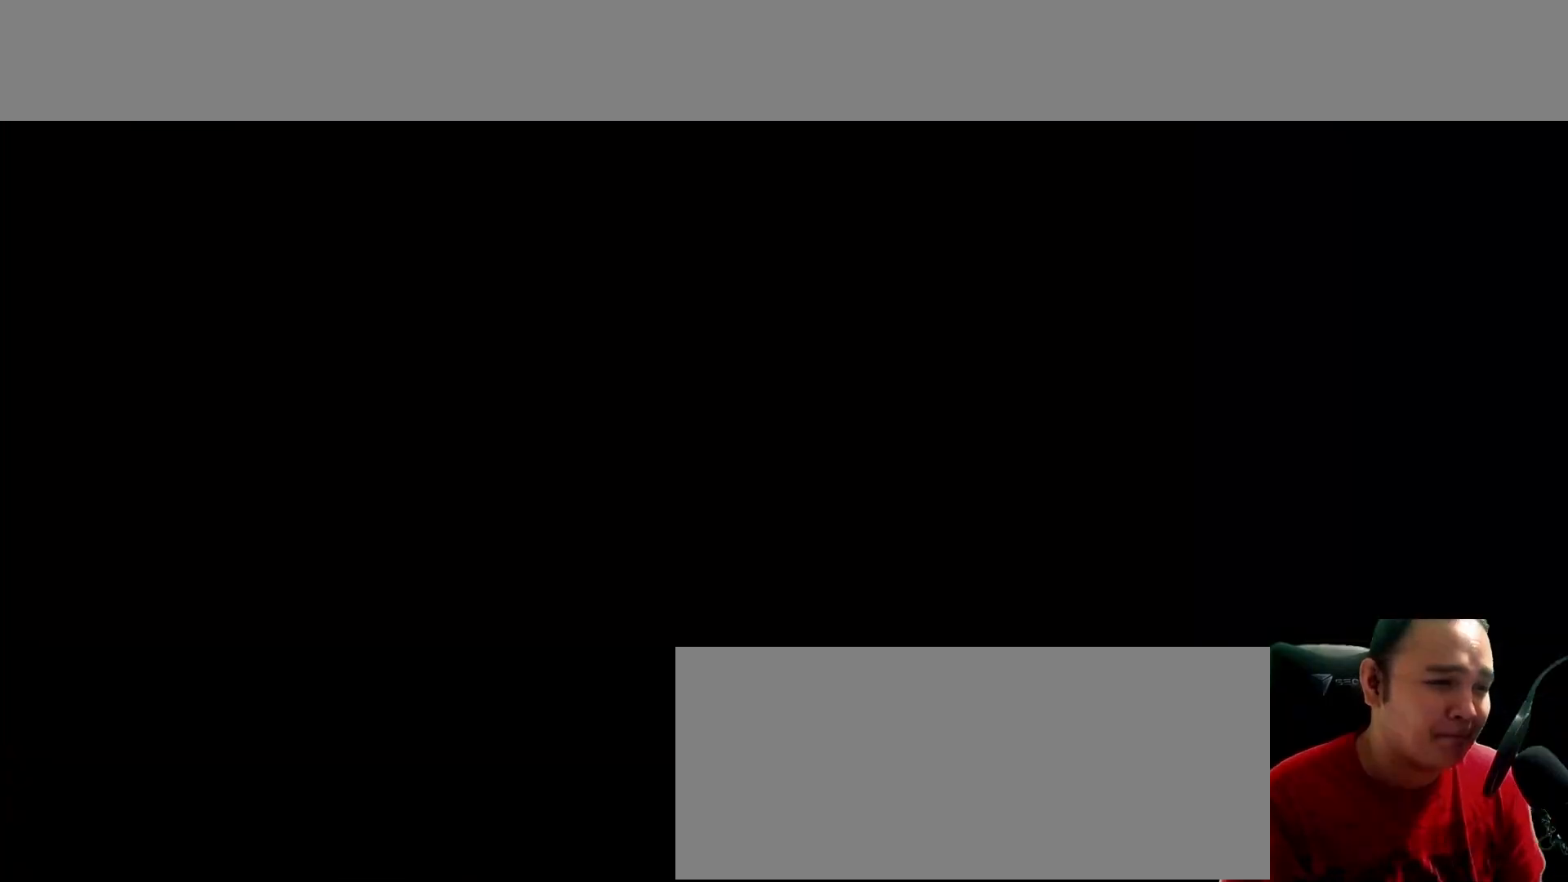
{"dt_ms": 500, "buttons": [], "left_stick": "center", "events": [[33, "left_stick", "down"], [267, "left_stick", "center"], [300, "K", "down"], [333, "K", "up"], [400, "left_stick", "right"], [500, "left_stick", "center"]]}
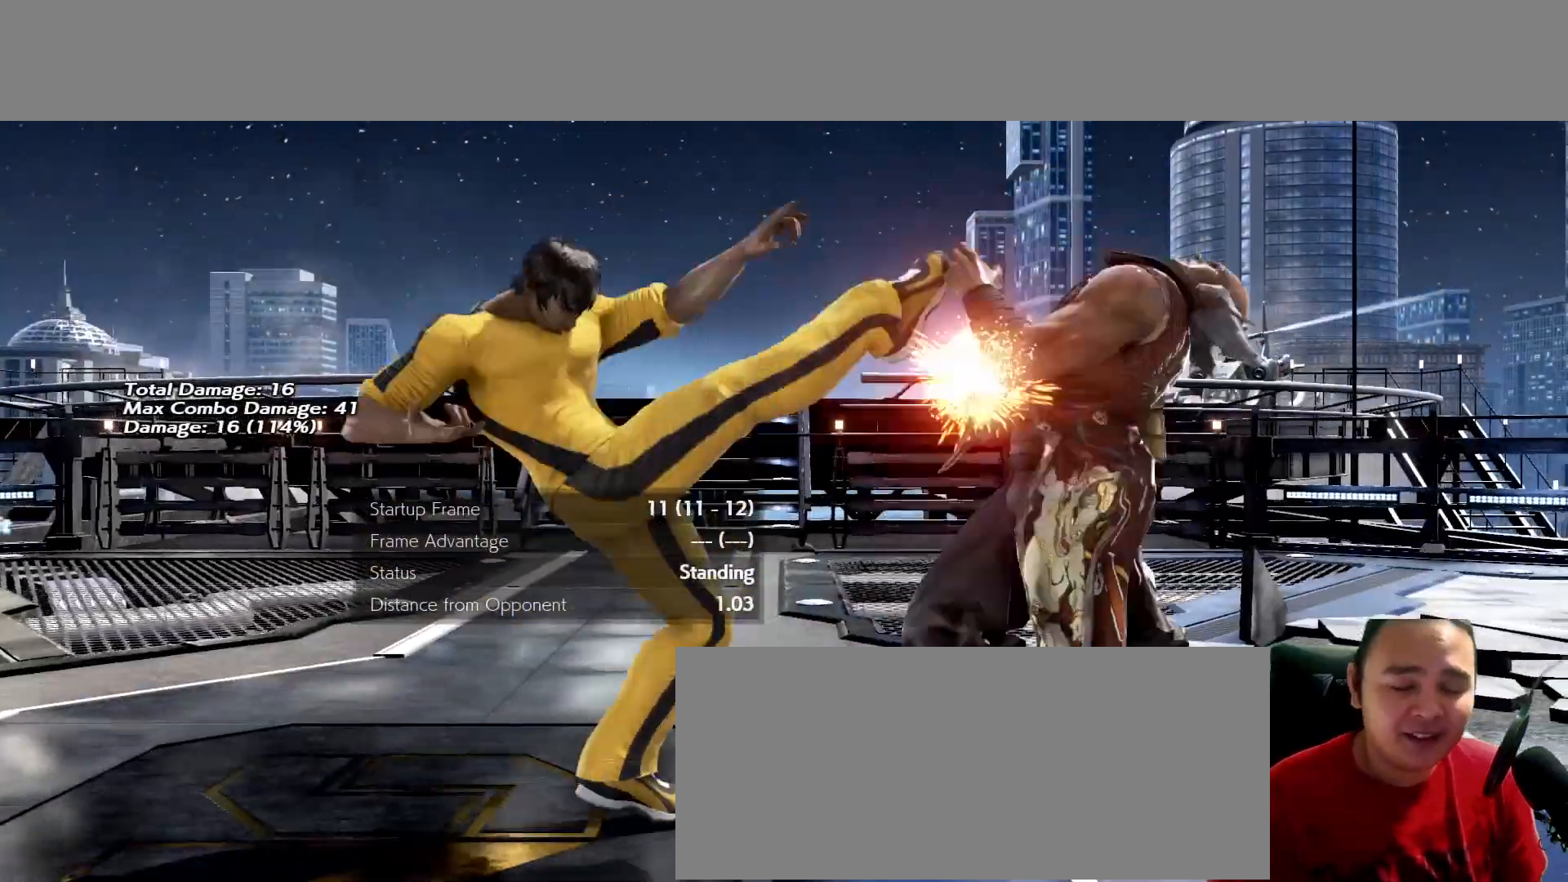
{"dt_ms": 500, "buttons": [], "left_stick": "center", "events": [[200, "A", "down"], [233, "A", "up"]]}
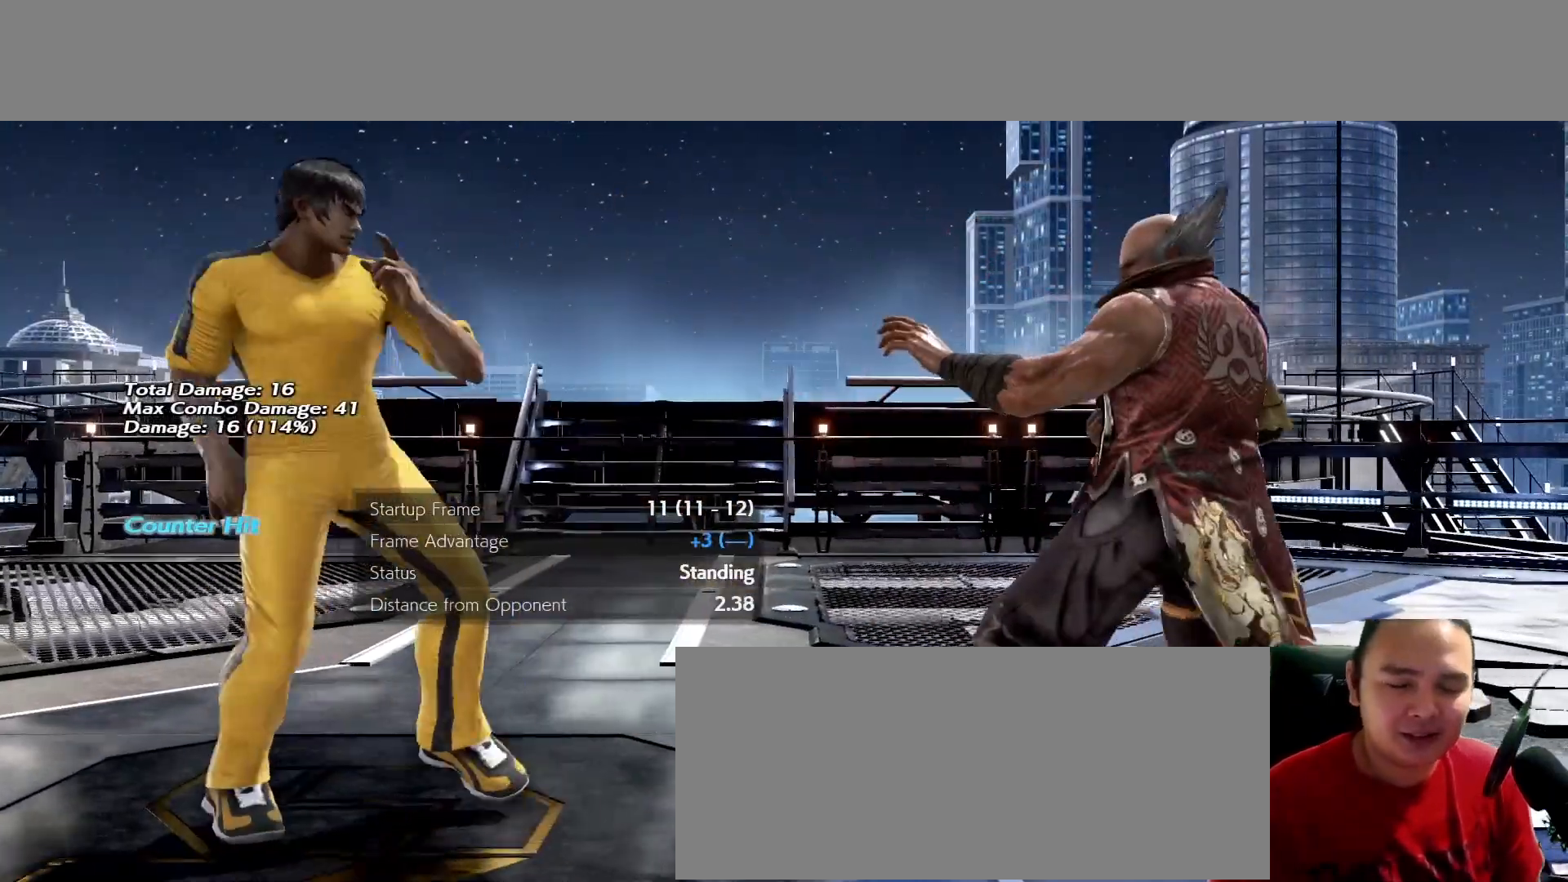
{"dt_ms": 500, "buttons": [], "left_stick": "center", "events": []}
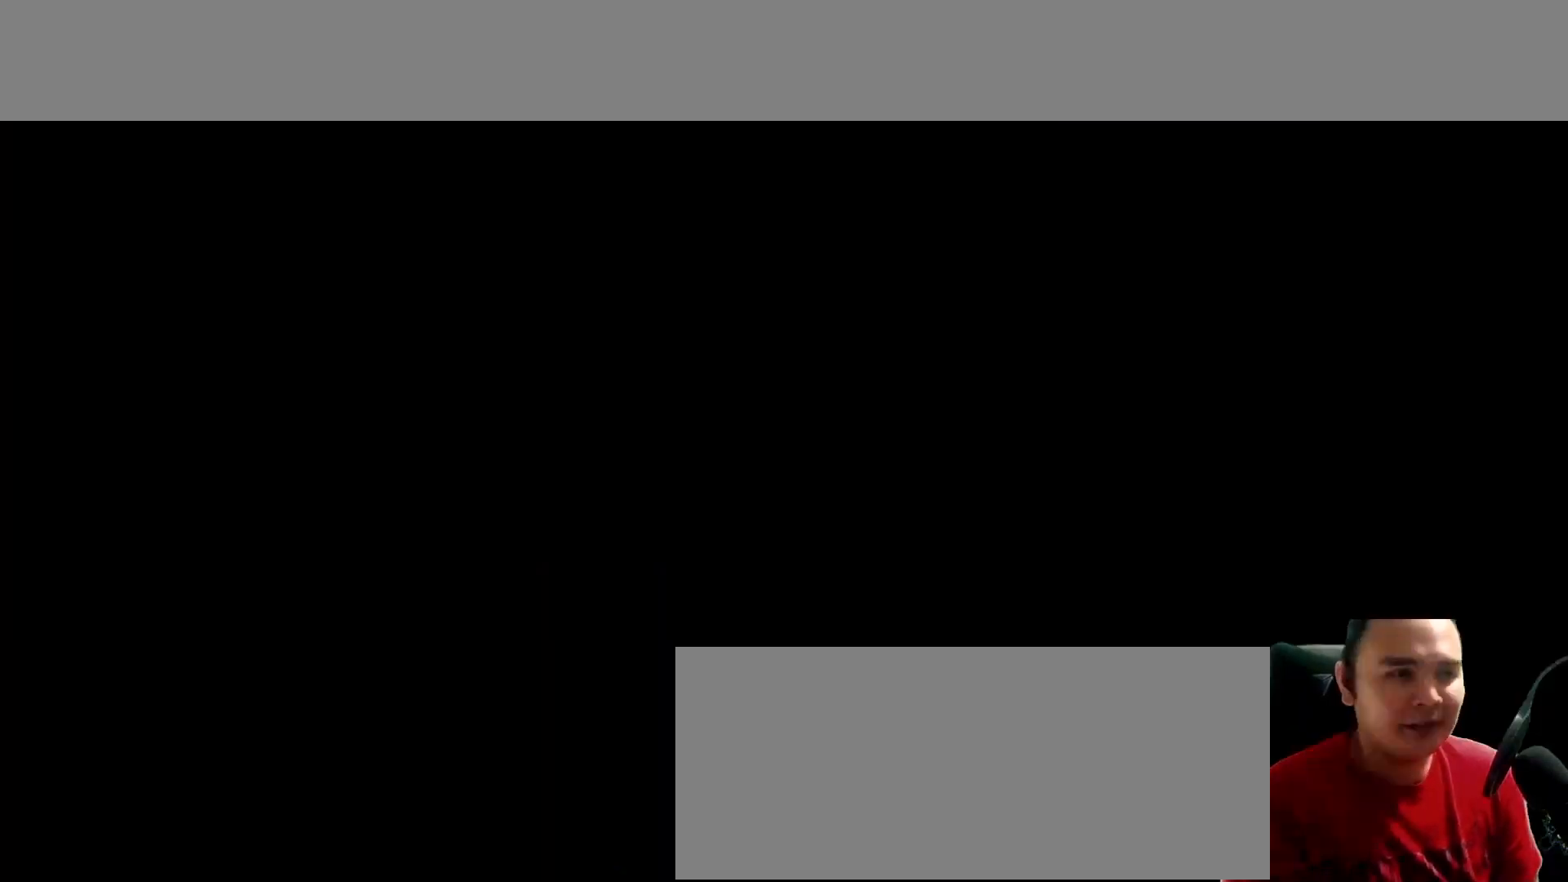
{"dt_ms": 500, "buttons": [], "left_stick": "down"}
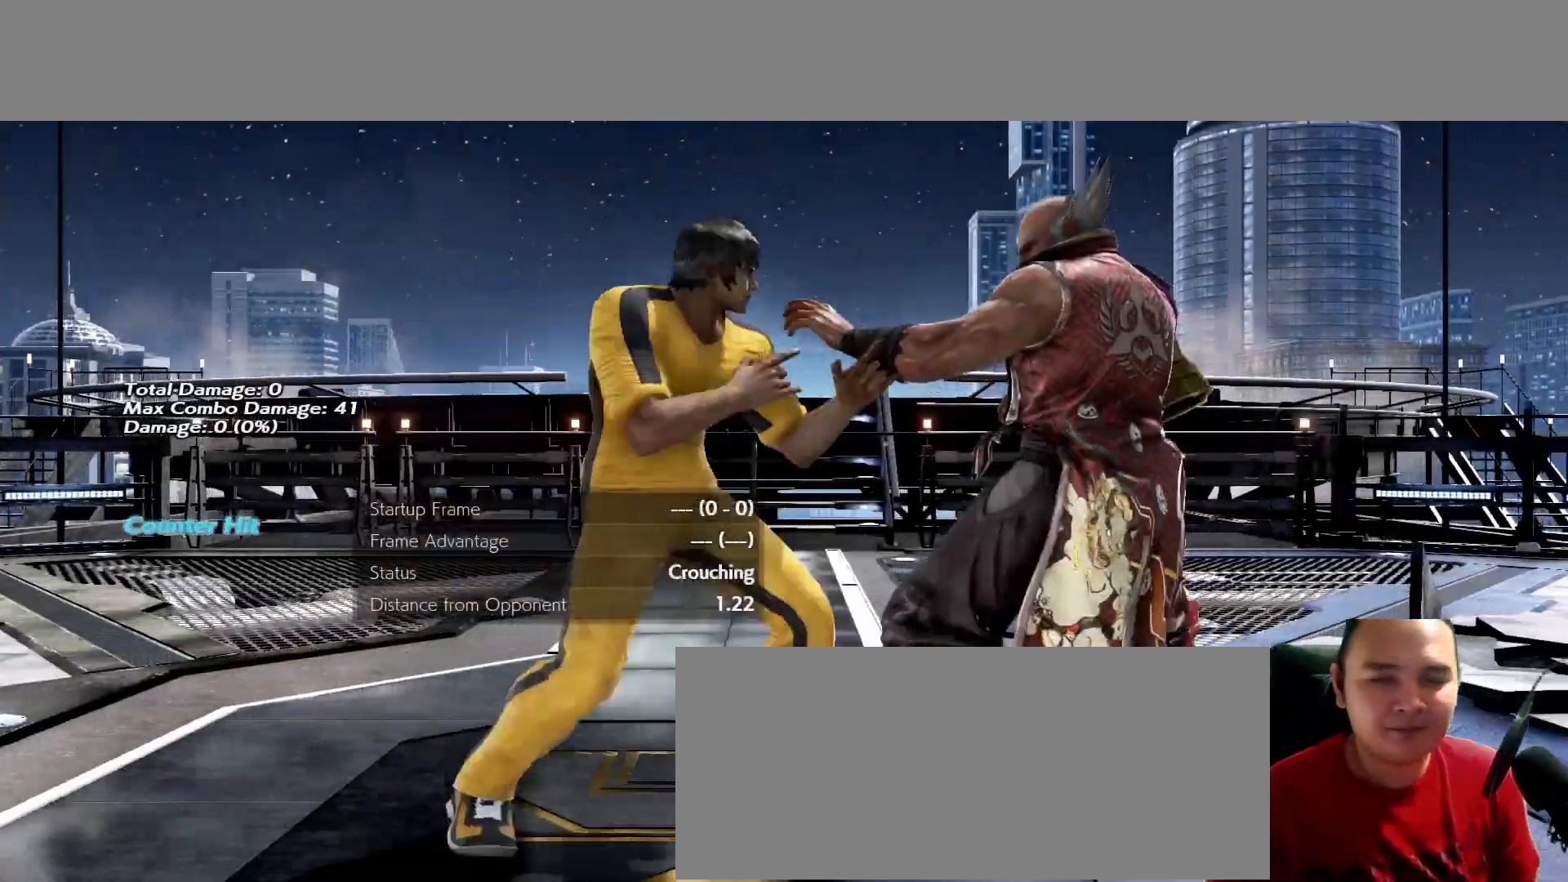
{"dt_ms": 500, "buttons": ["A"], "left_stick": "right", "events": [[100, "K", "down"], [100, "left_stick", "center"], [167, "K", "up"], [167, "left_stick", "left"], [267, "left_stick", "right"], [333, "left_stick", "center"], [500, "A", "down"], [500, "left_stick", "right"]]}
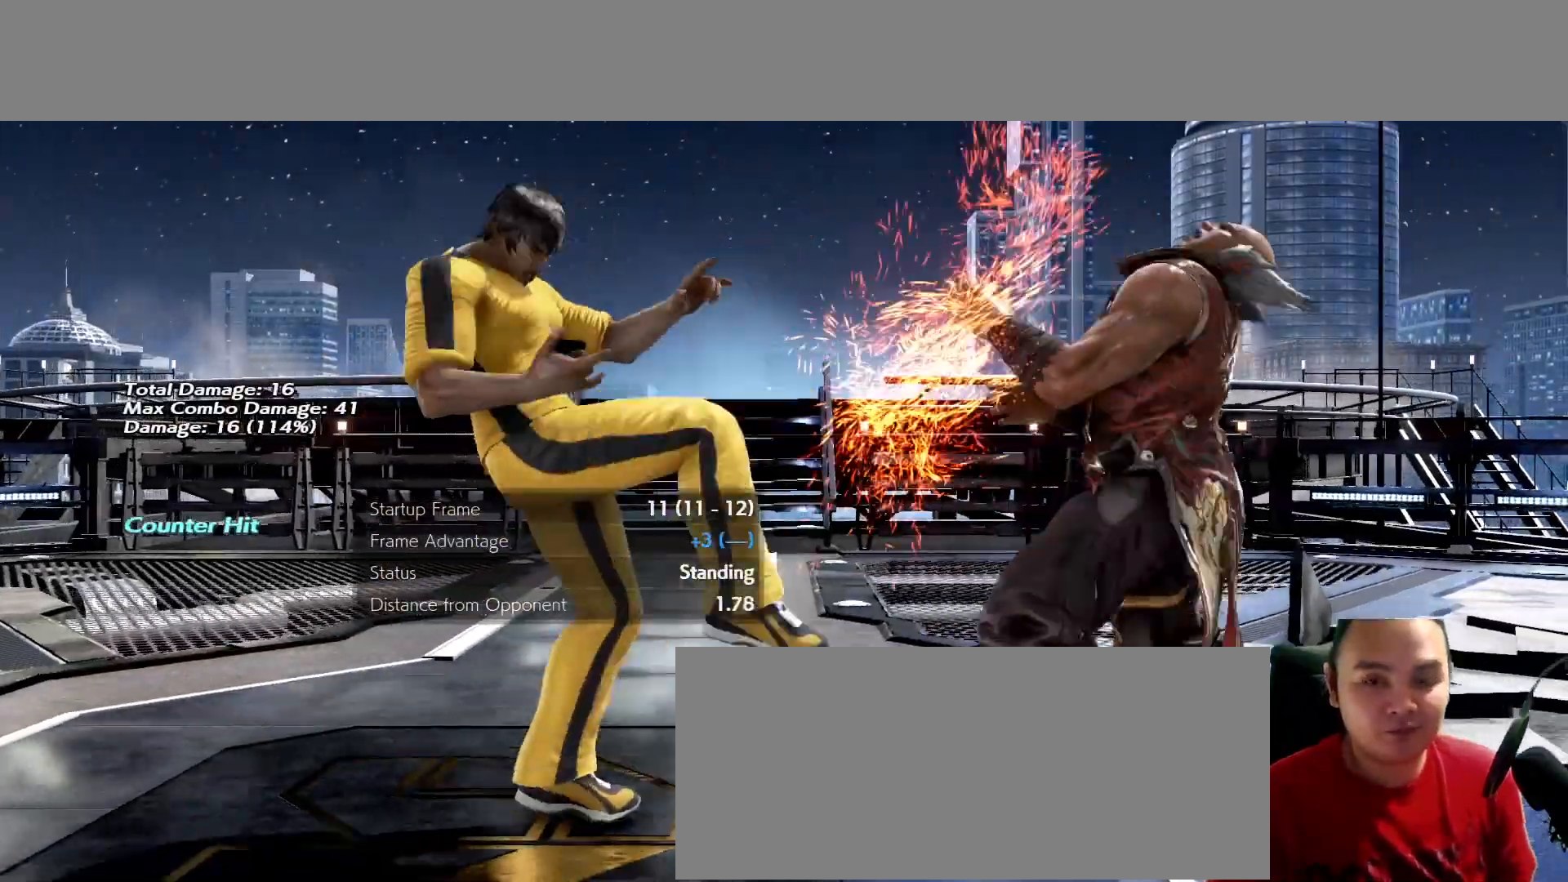
{"dt_ms": 500, "buttons": [], "left_stick": "center", "events": [[67, "A", "up"], [67, "left_stick", "center"]]}
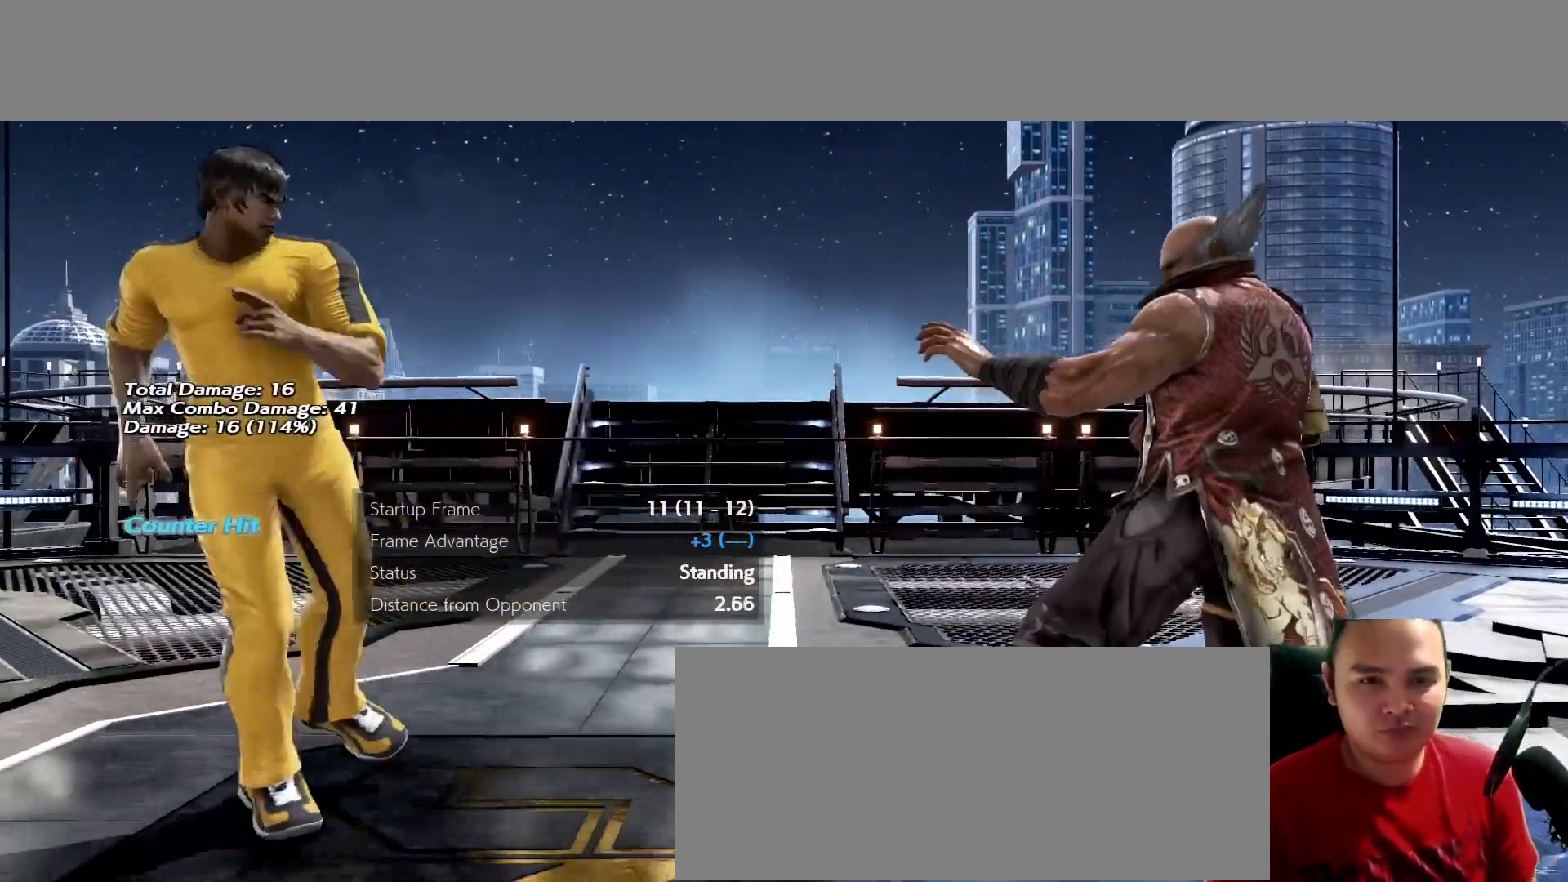
{"dt_ms": 500, "buttons": [], "left_stick": "center", "events": []}
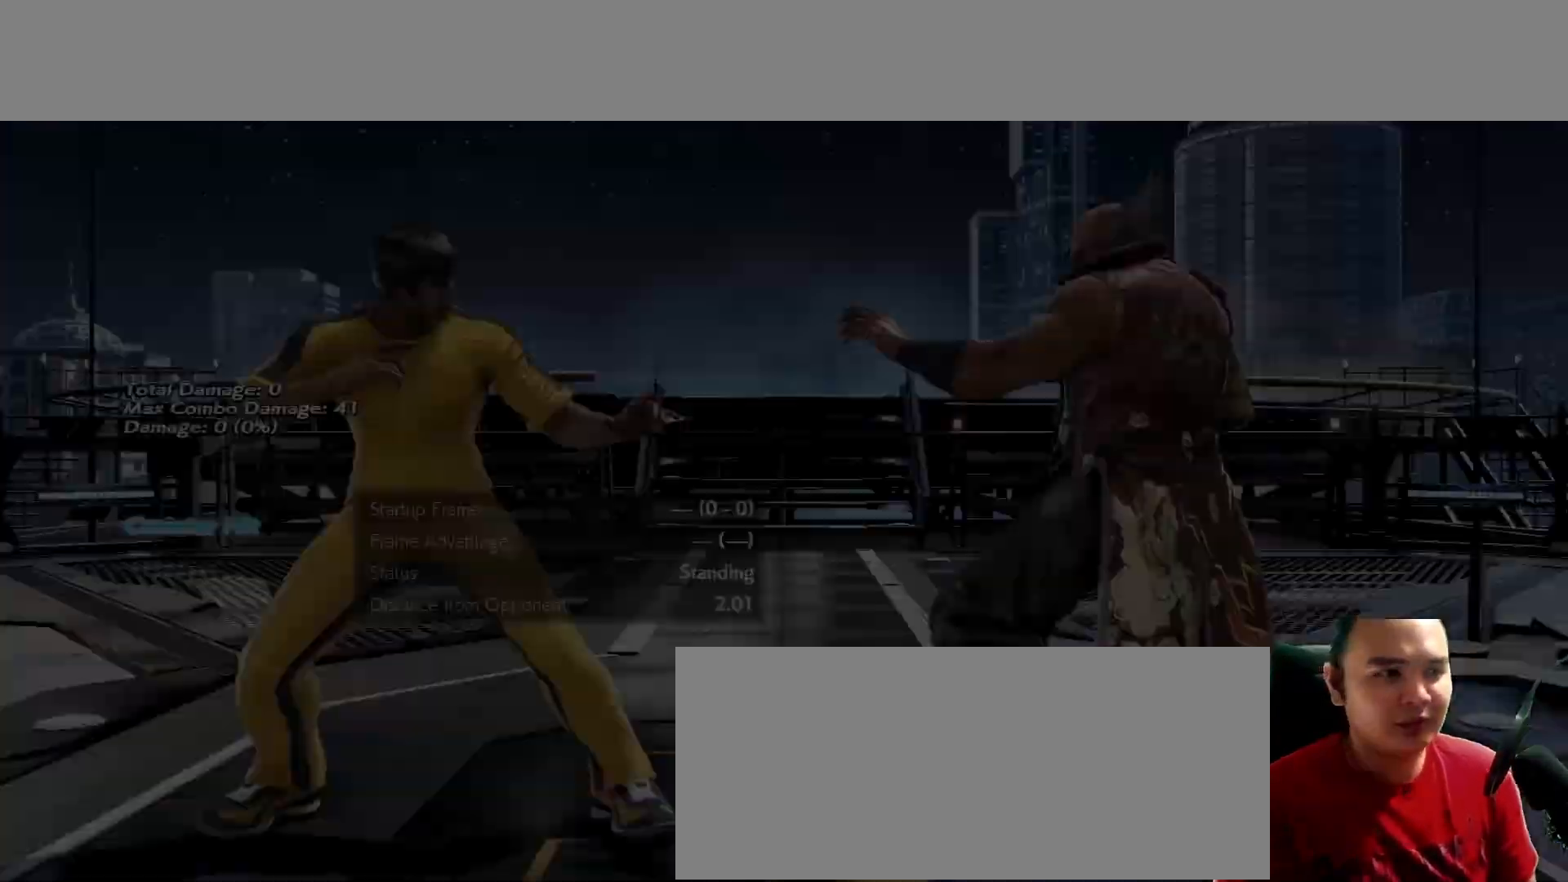
{"dt_ms": 500, "buttons": [], "left_stick": "down"}
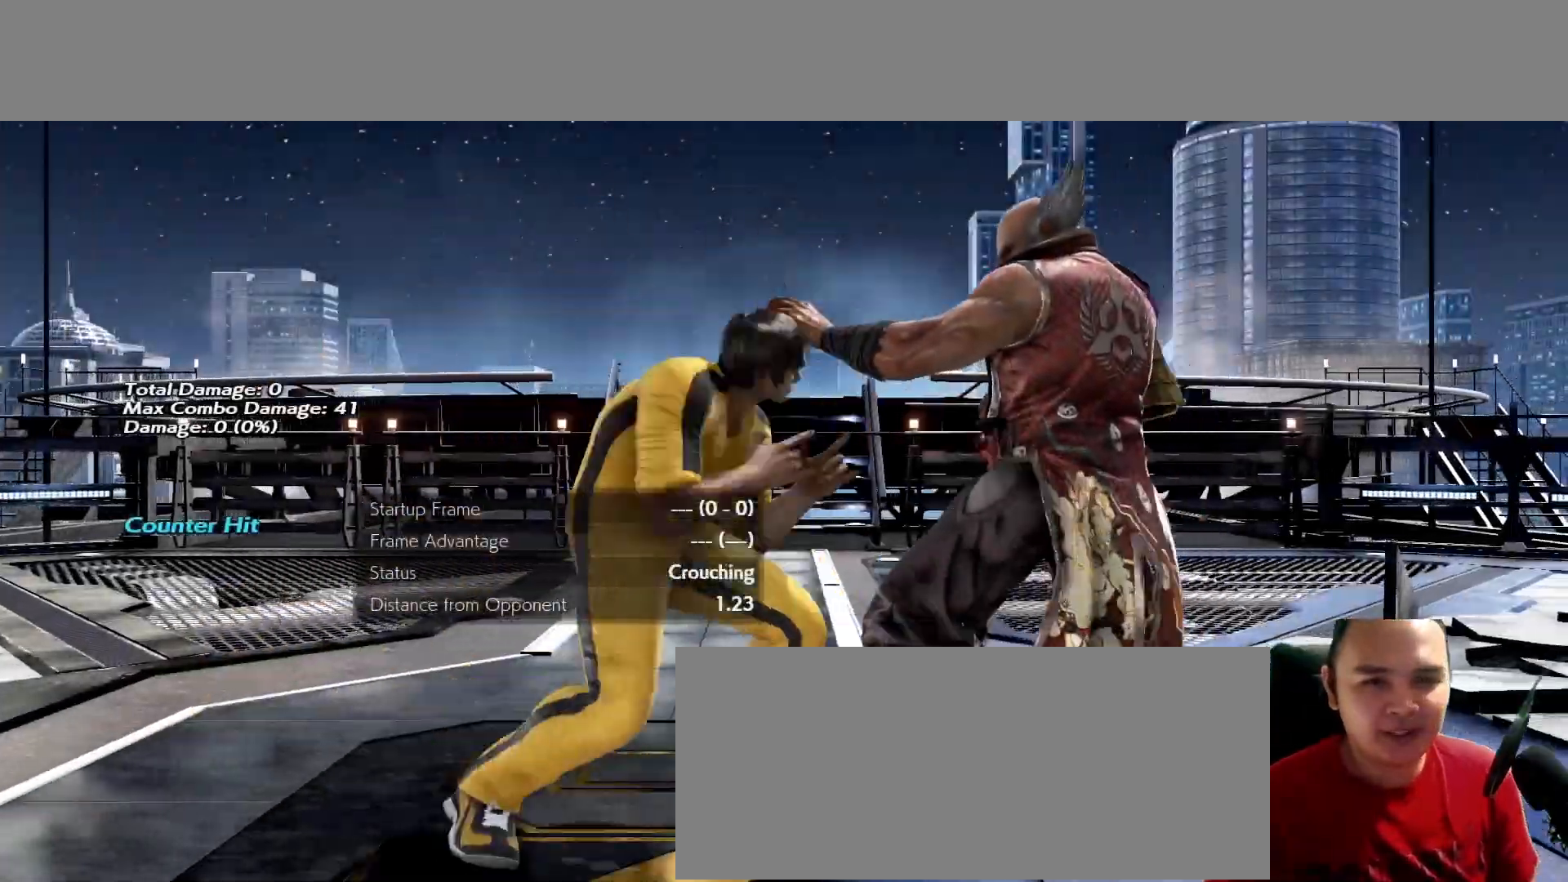
{"dt_ms": 500, "buttons": ["A"], "left_stick": "right"}
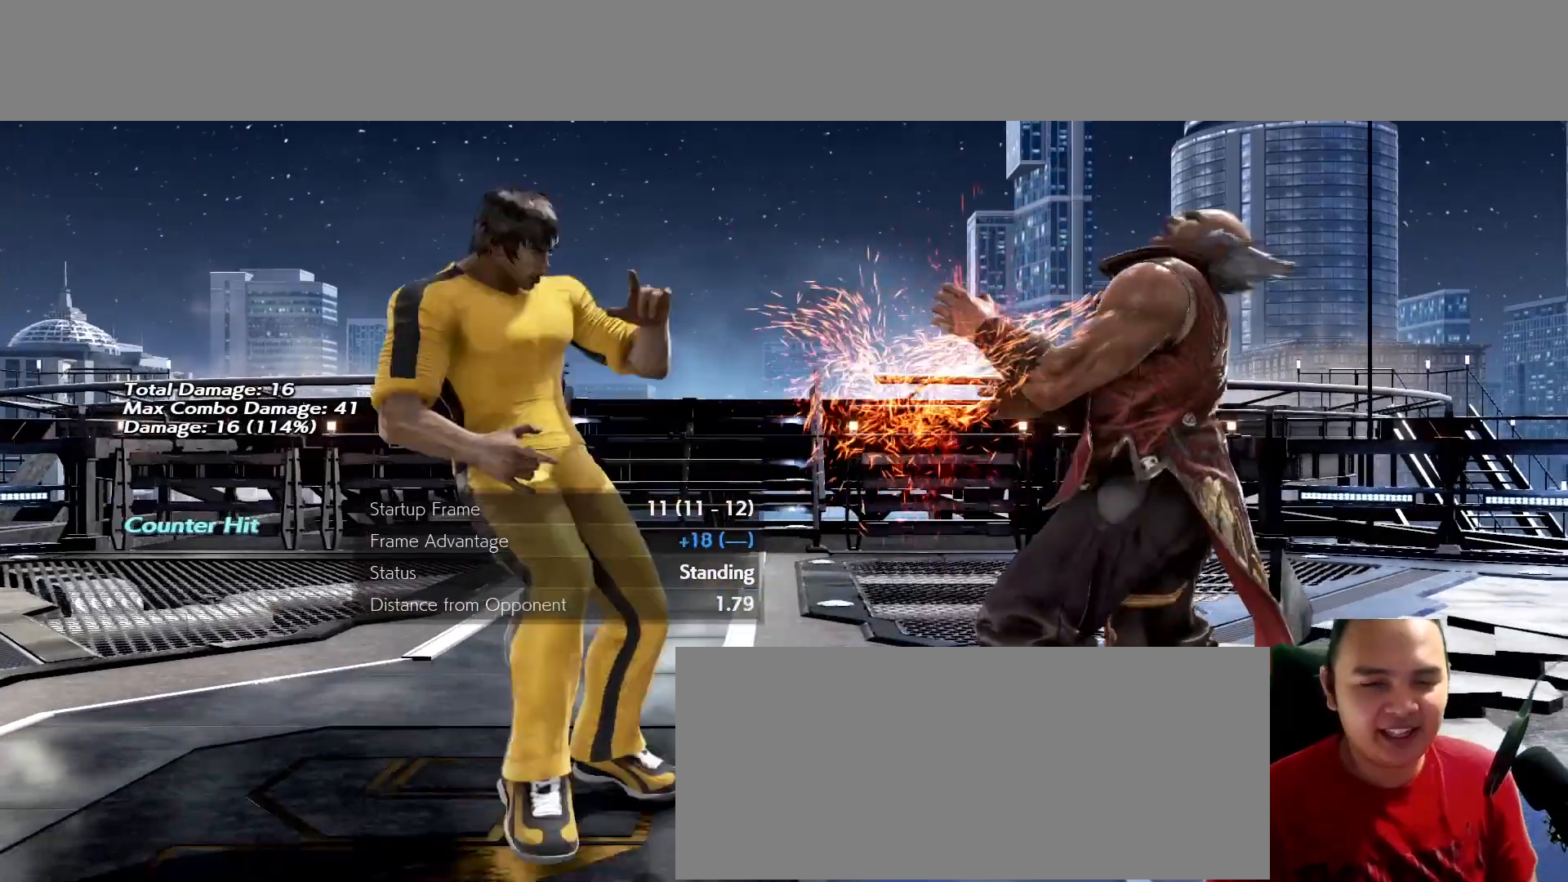
{"dt_ms": 500, "buttons": [], "left_stick": "center", "events": [[33, "A", "up"], [33, "left_stick", "center"]]}
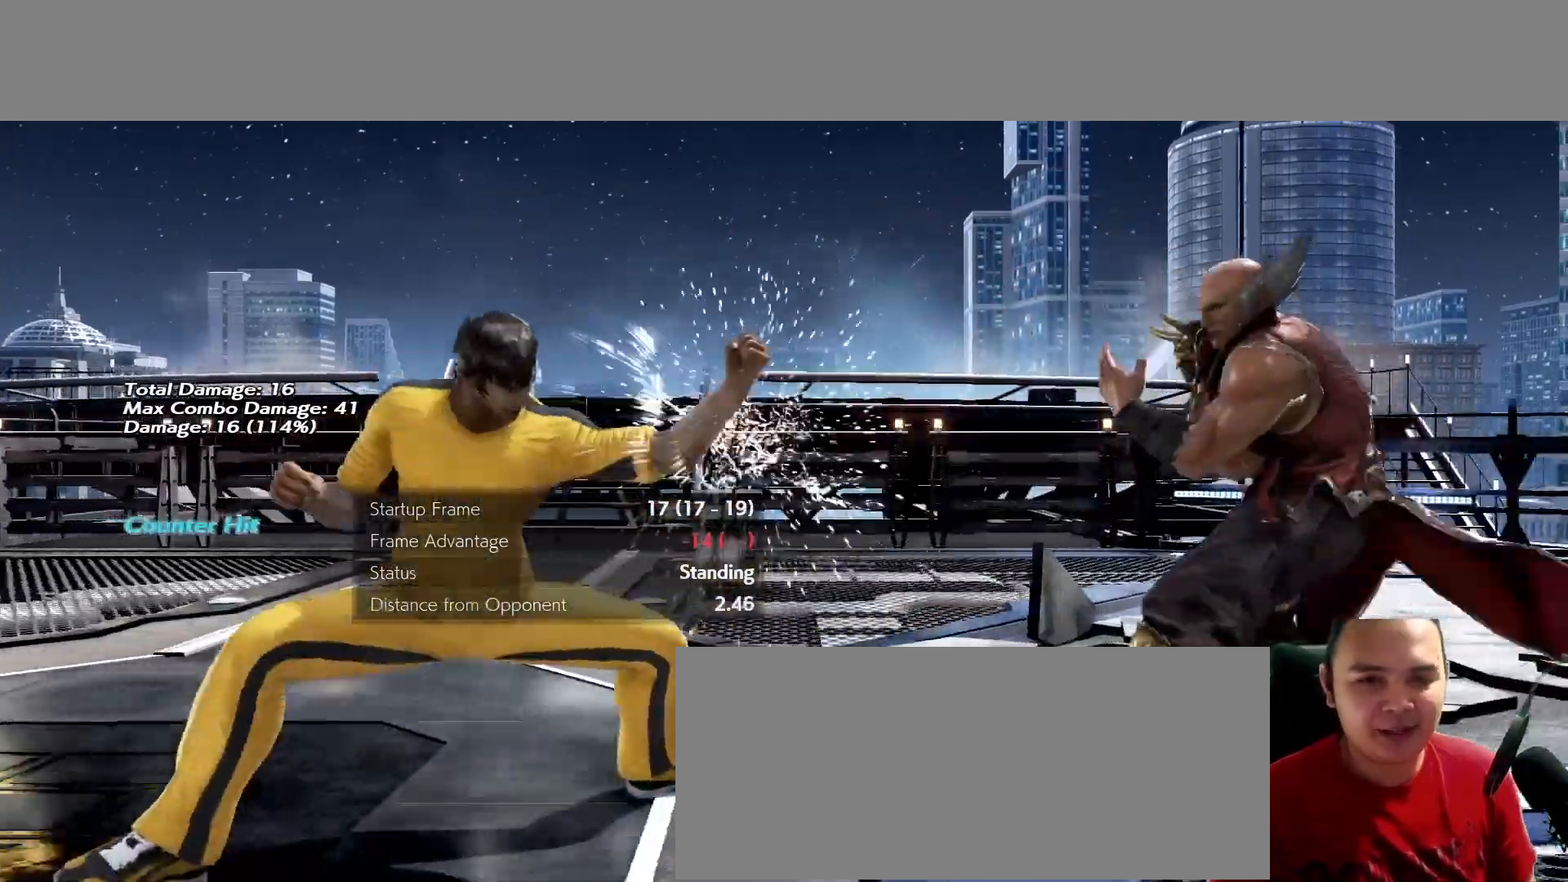
{"dt_ms": 500, "buttons": [], "left_stick": "center", "events": []}
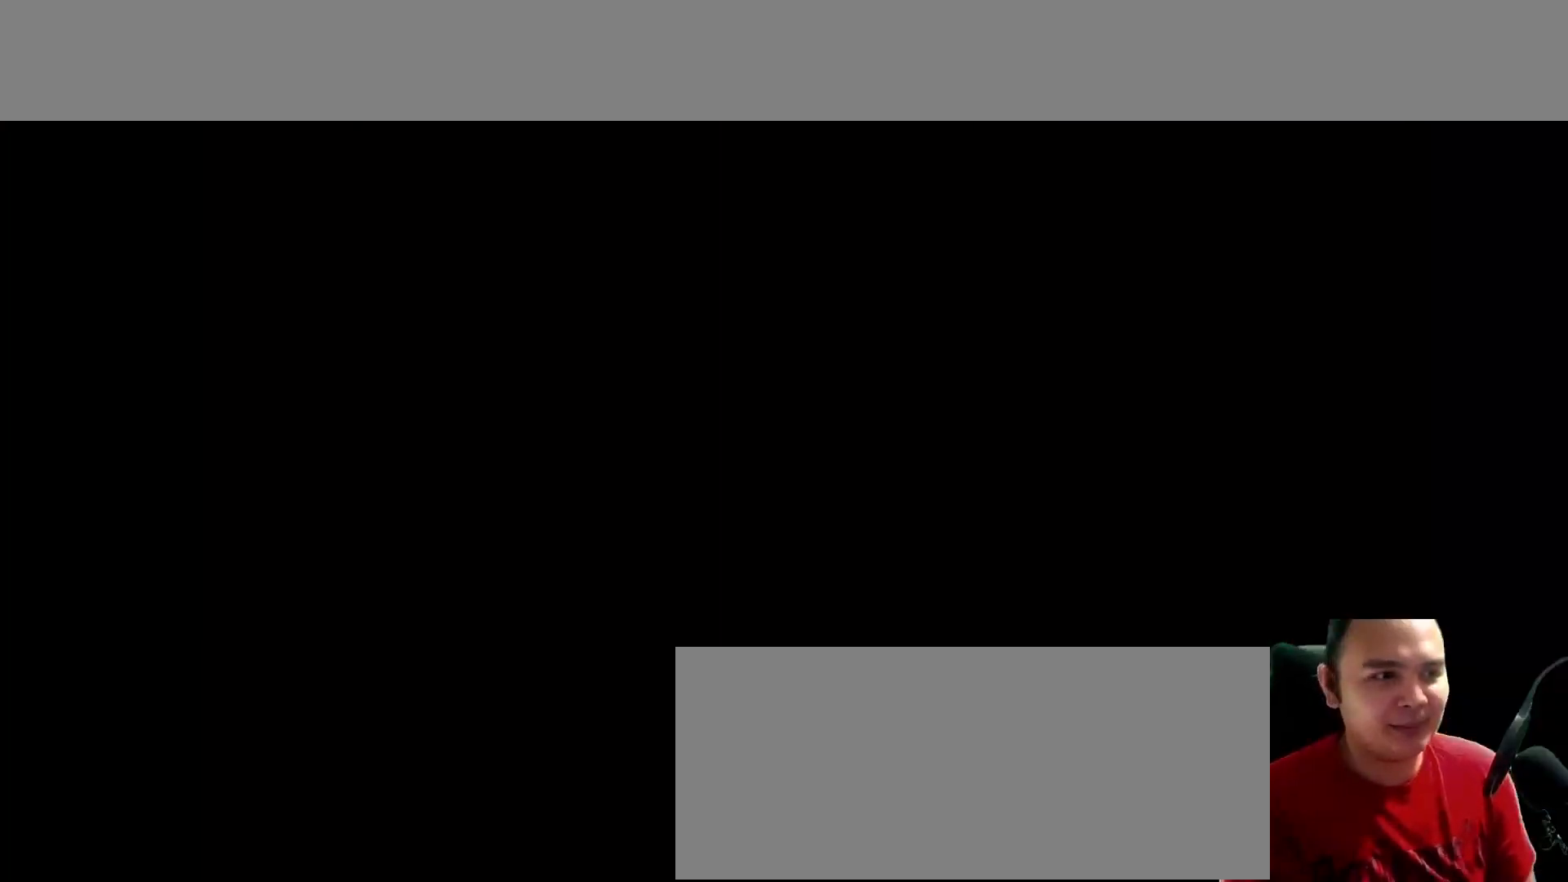
{"dt_ms": 1000, "buttons": [], "left_stick": "center"}
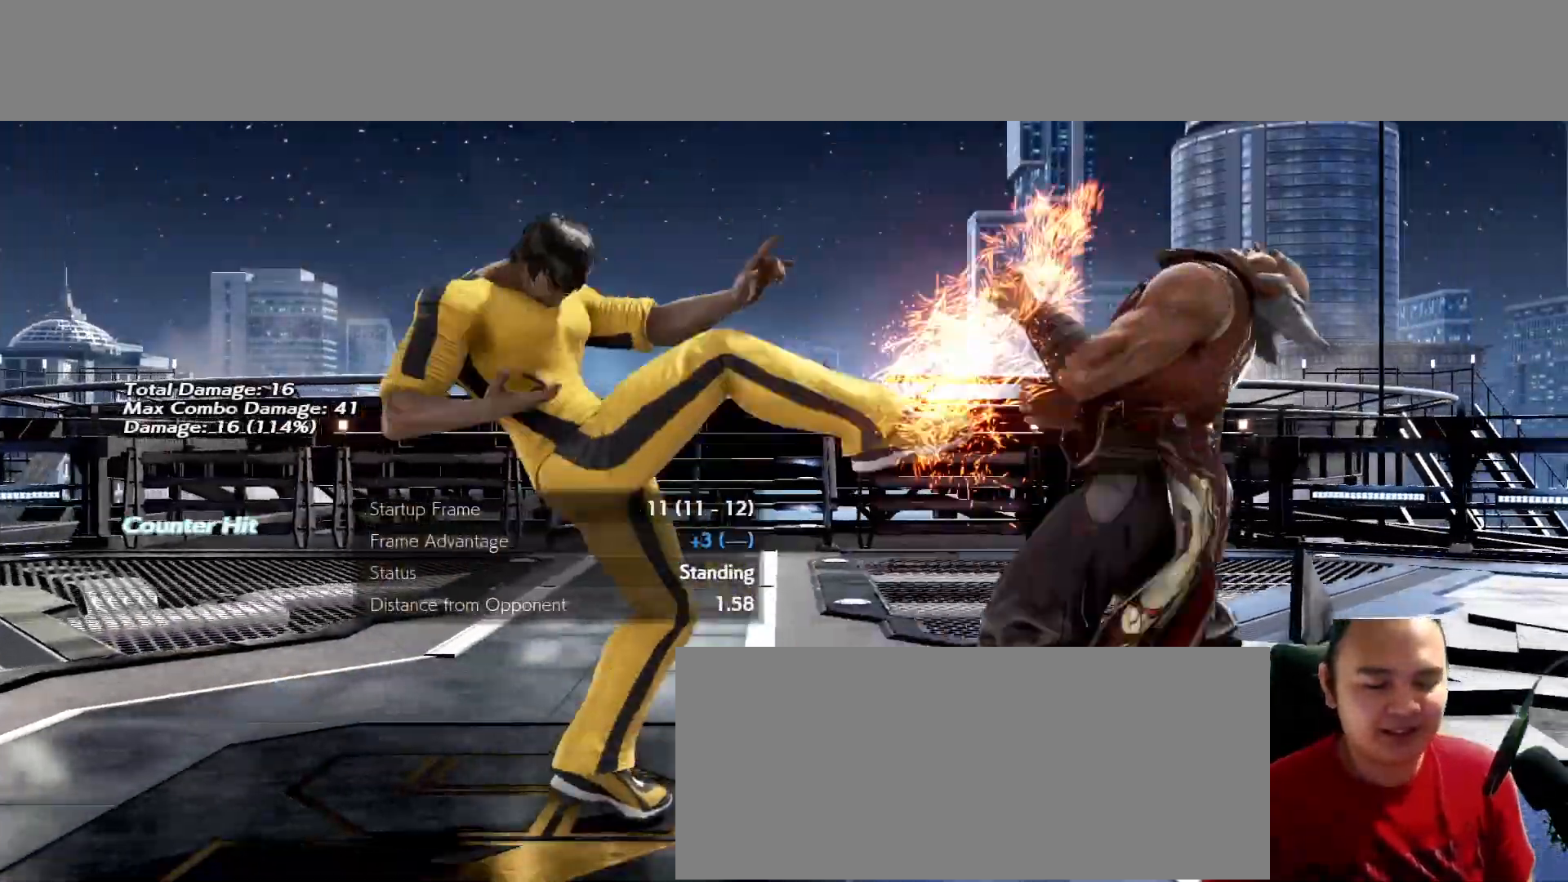
{"dt_ms": 500, "buttons": [], "left_stick": "center", "events": [[67, "left_stick", "right"], [100, "A", "down"], [133, "A", "up"], [167, "left_stick", "center"]]}
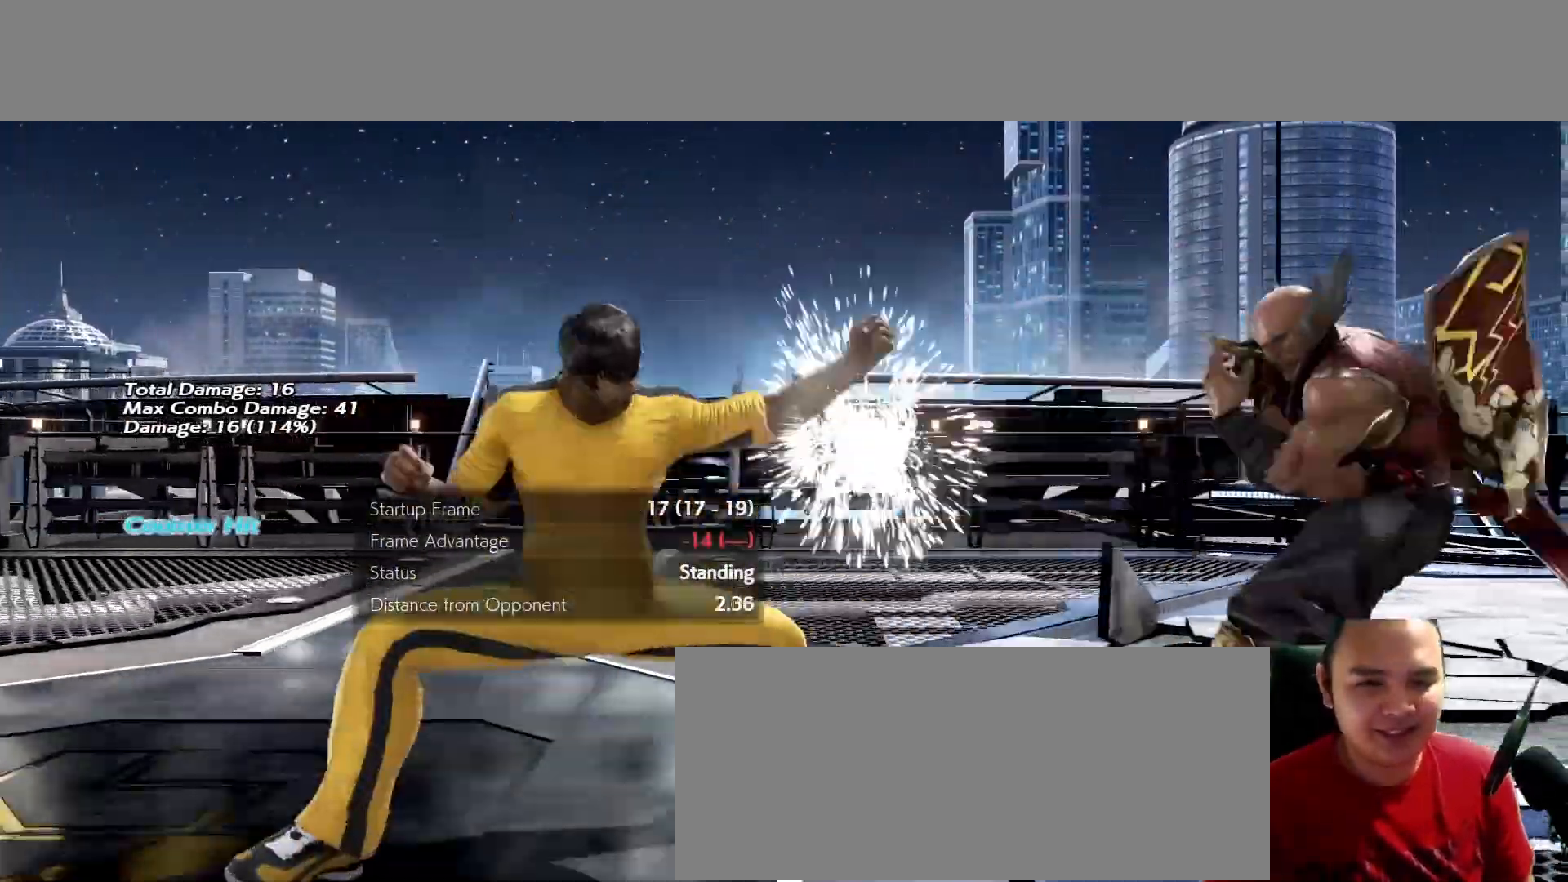
{"dt_ms": 500, "buttons": [], "left_stick": "center", "events": []}
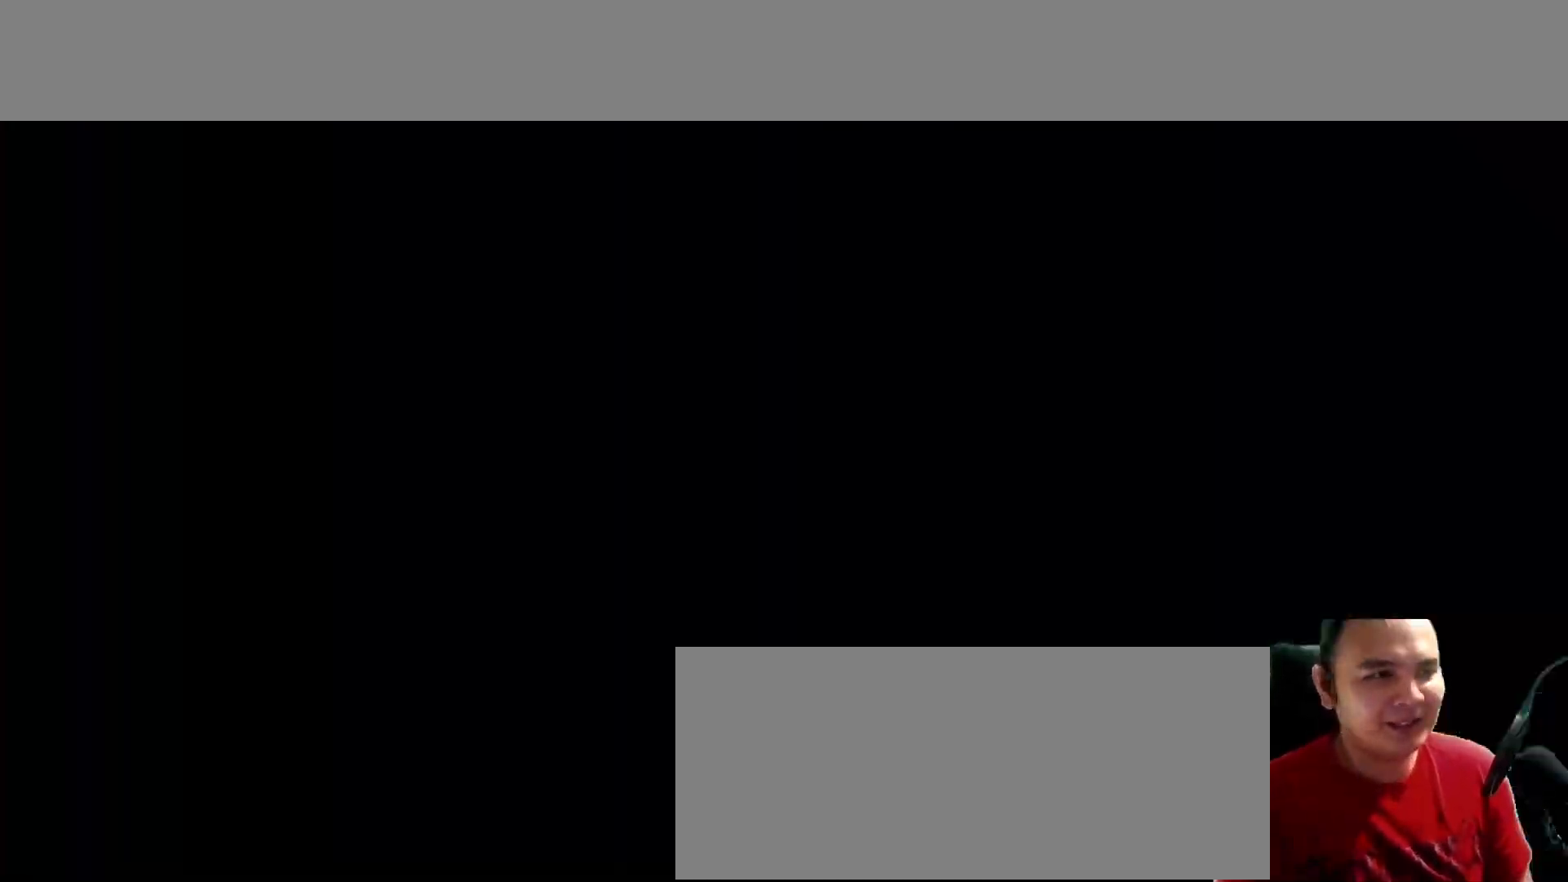
{"dt_ms": 1000, "buttons": [], "left_stick": "center"}
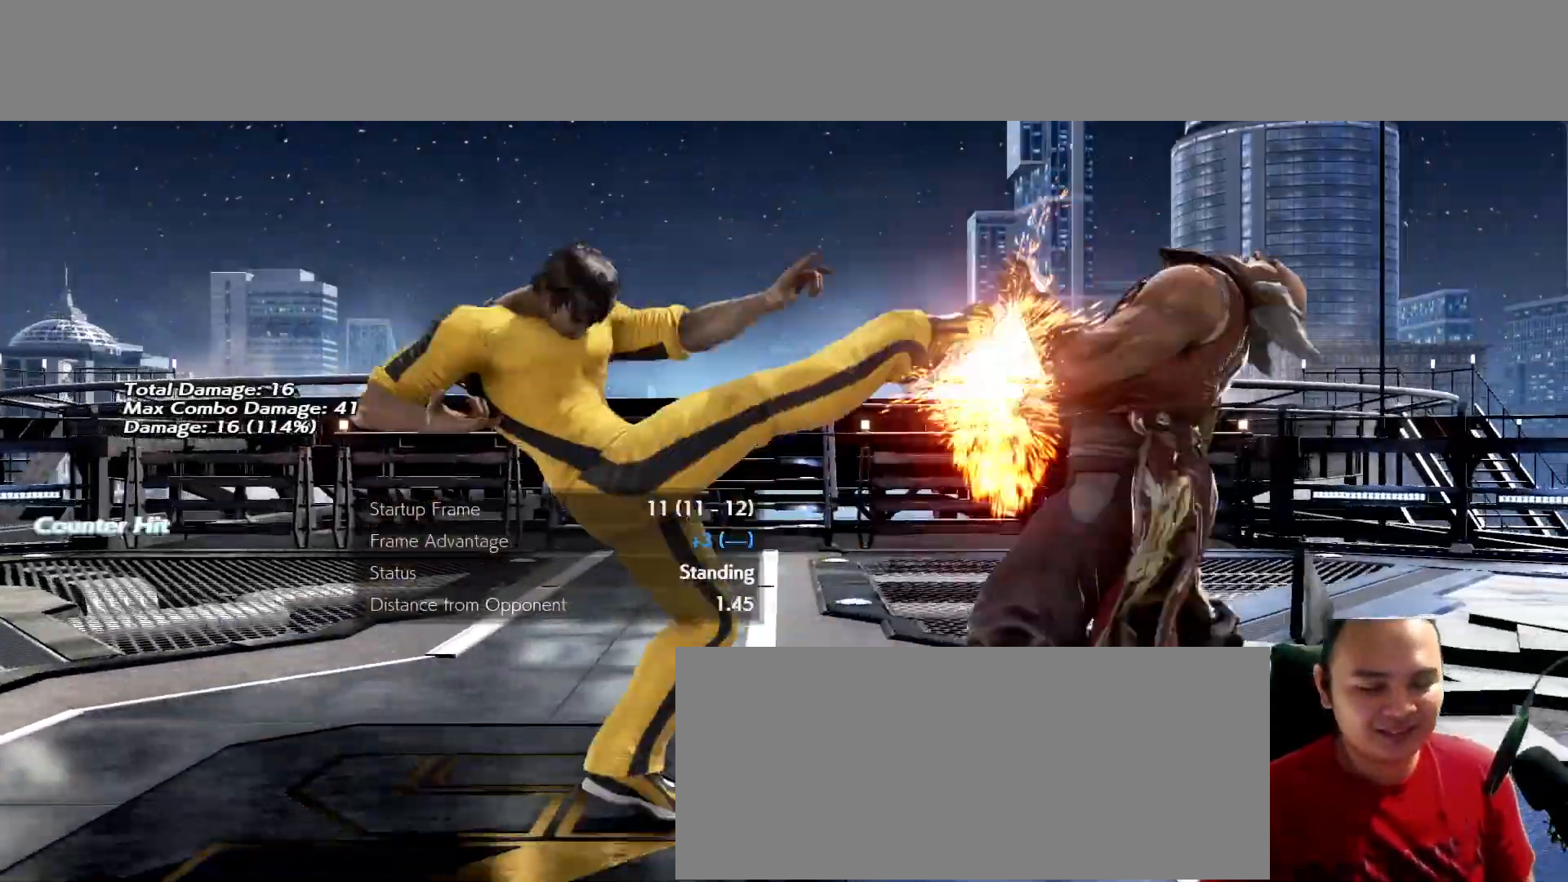
{"dt_ms": 500, "buttons": [], "left_stick": "center", "events": [[100, "left_stick", "right"], [133, "A", "down"], [200, "A", "up"], [200, "left_stick", "center"]]}